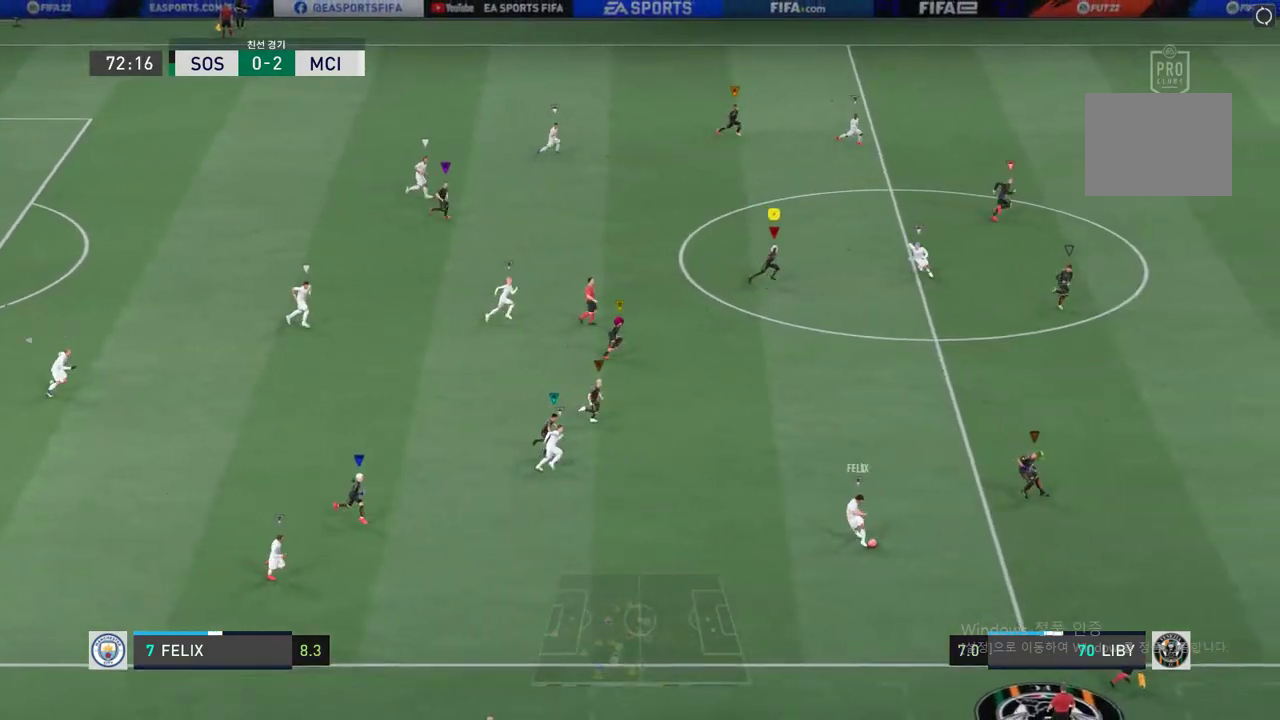
Gameplay with a controller (Xbox layout); each line is a JSON object with the inputs held at the frame after it. "events" lists button and stick changes between this image and that frame as [ms after this image, input, new state], when the widget could be followed in between. Not read: L3 R3 right_stick.
{"buttons": [], "left_stick": "center", "events": [[436, "left_stick", "center"], [469, "R2", "up"]]}
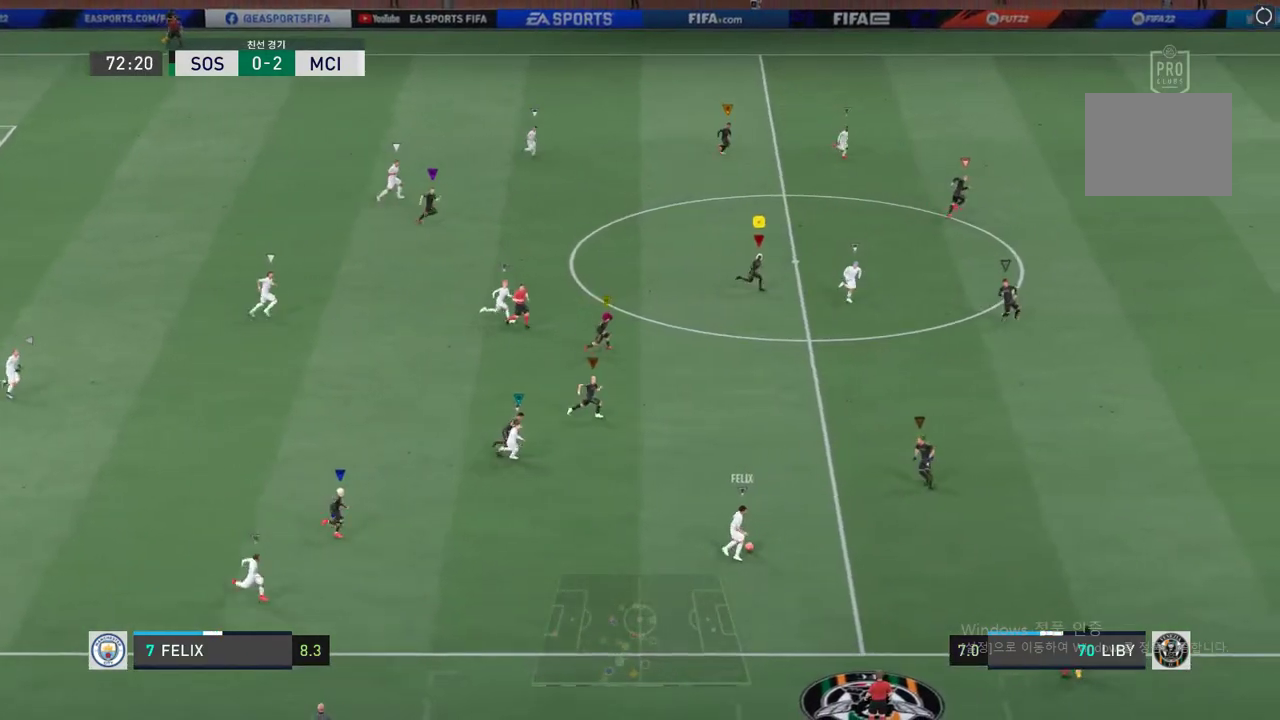
{"buttons": ["R2"], "left_stick": "down-right", "events": [[184, "left_stick", "down-right"], [452, "R2", "down"]]}
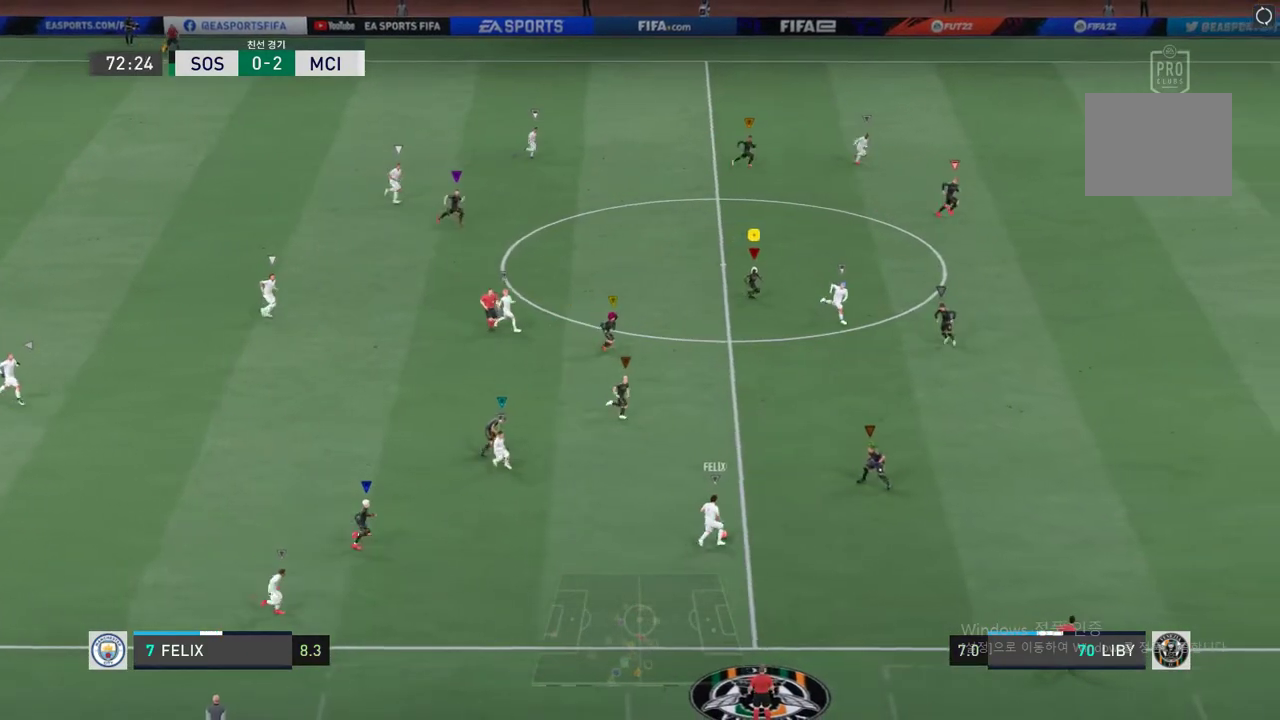
{"buttons": [], "left_stick": "down-right", "events": [[117, "left_stick", "center"], [285, "R2", "up"], [368, "left_stick", "down-right"]]}
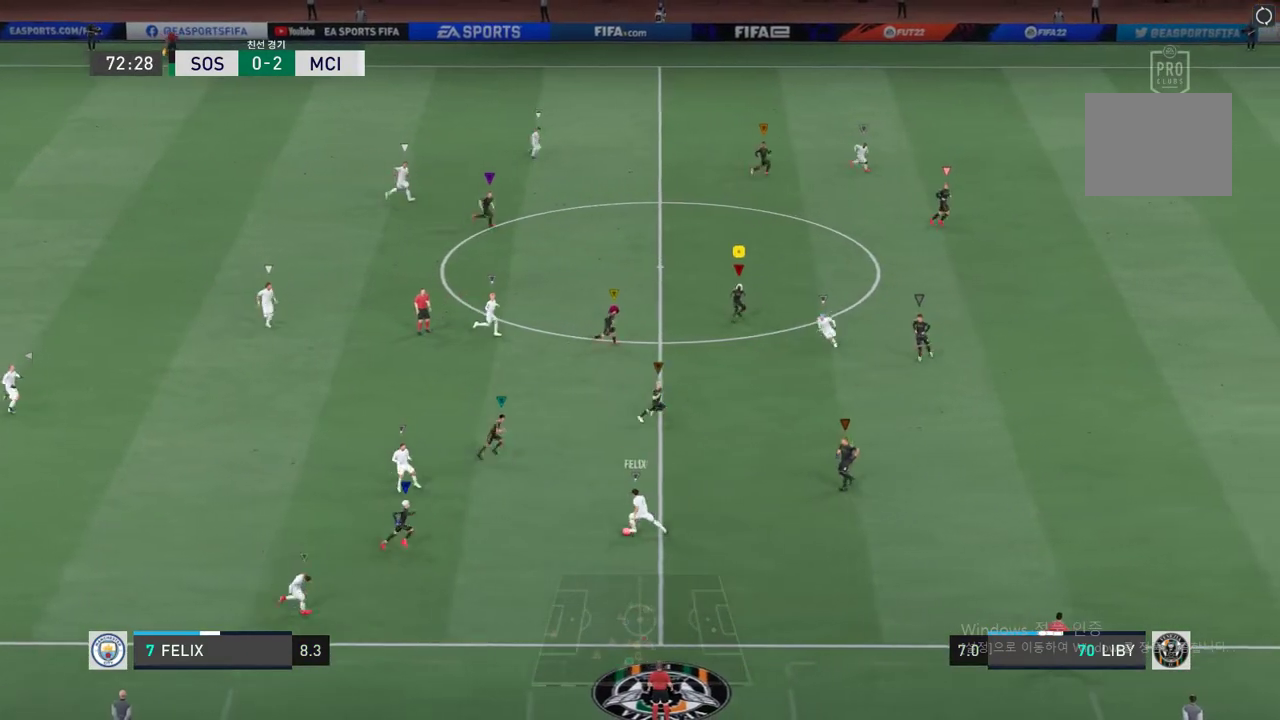
{"buttons": [], "left_stick": "center", "events": [[16, "R2", "down"], [83, "left_stick", "center"], [435, "R2", "up"]]}
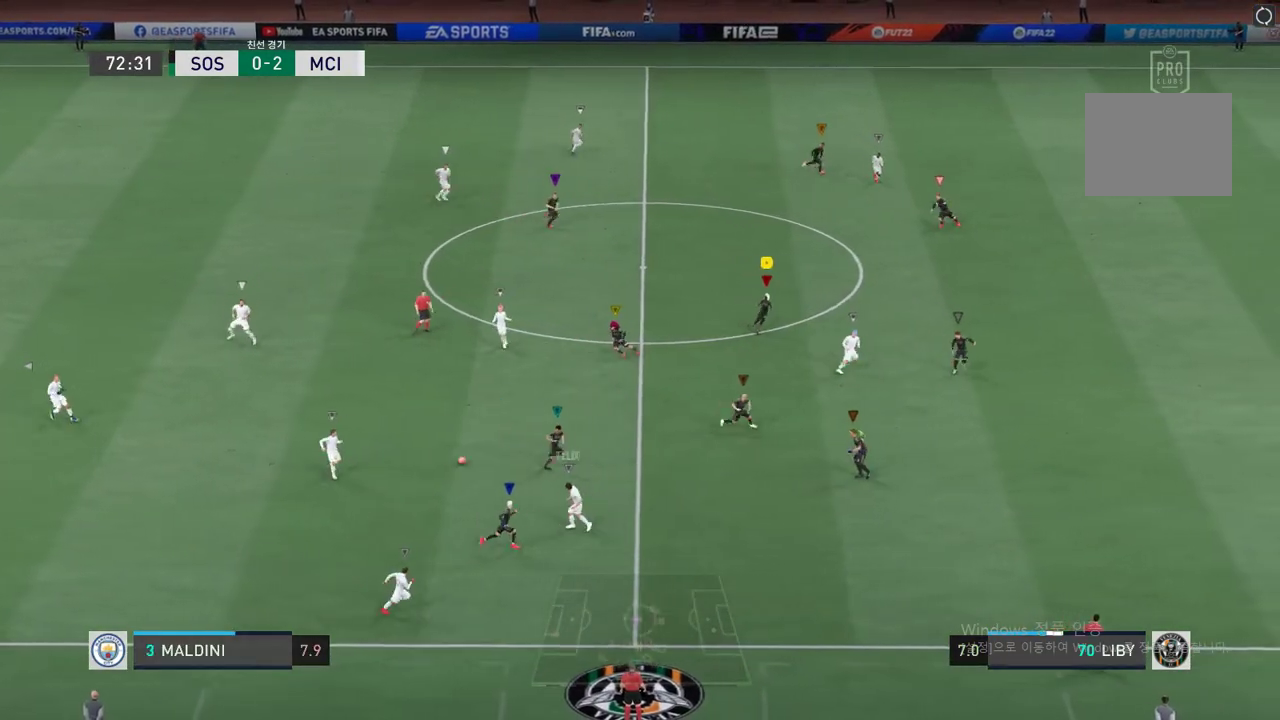
{"buttons": ["R2"], "left_stick": "up-left", "events": [[268, "left_stick", "up-left"], [402, "R2", "down"]]}
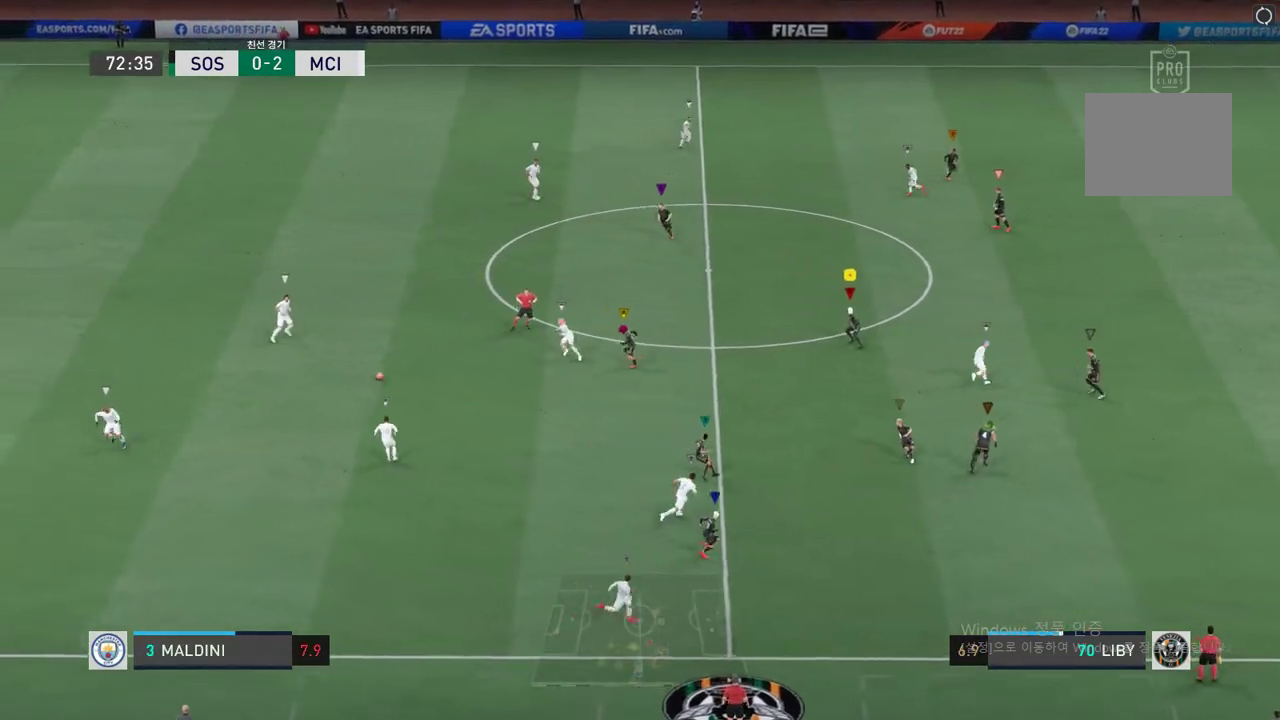
{"buttons": ["R2"], "left_stick": "up-left", "events": []}
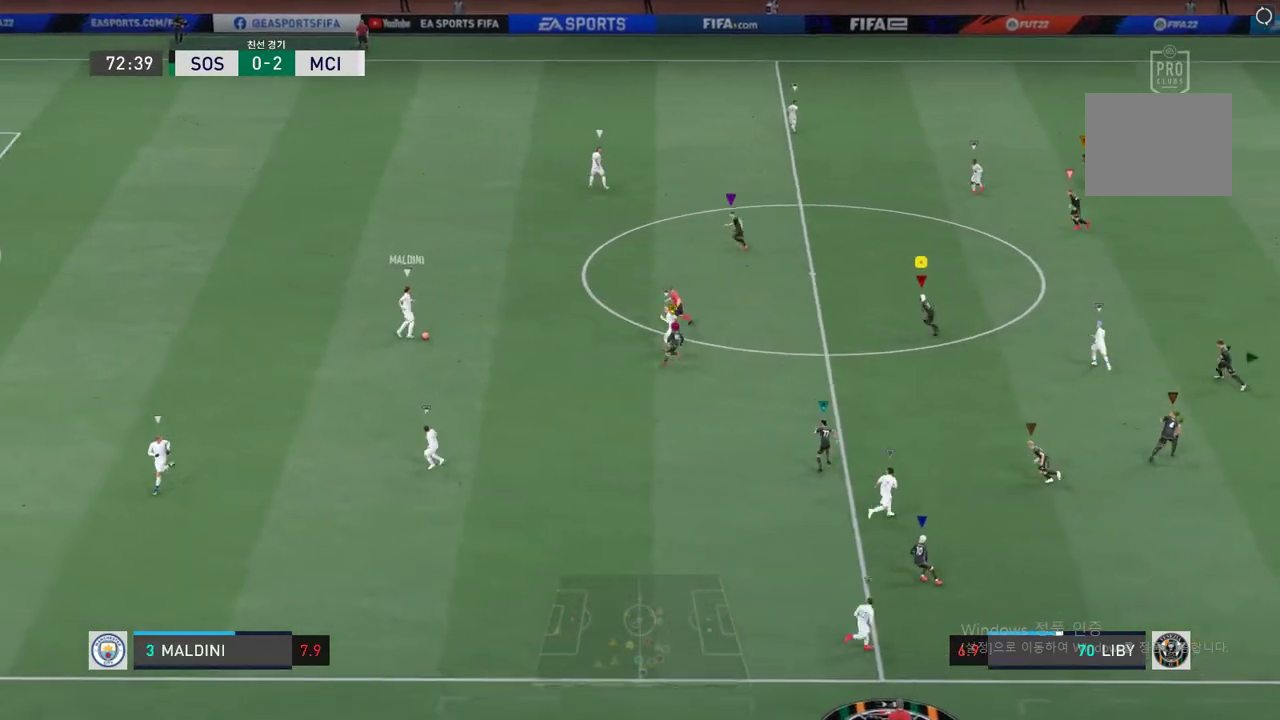
{"buttons": [], "left_stick": "up-left", "events": [[318, "R2", "up"]]}
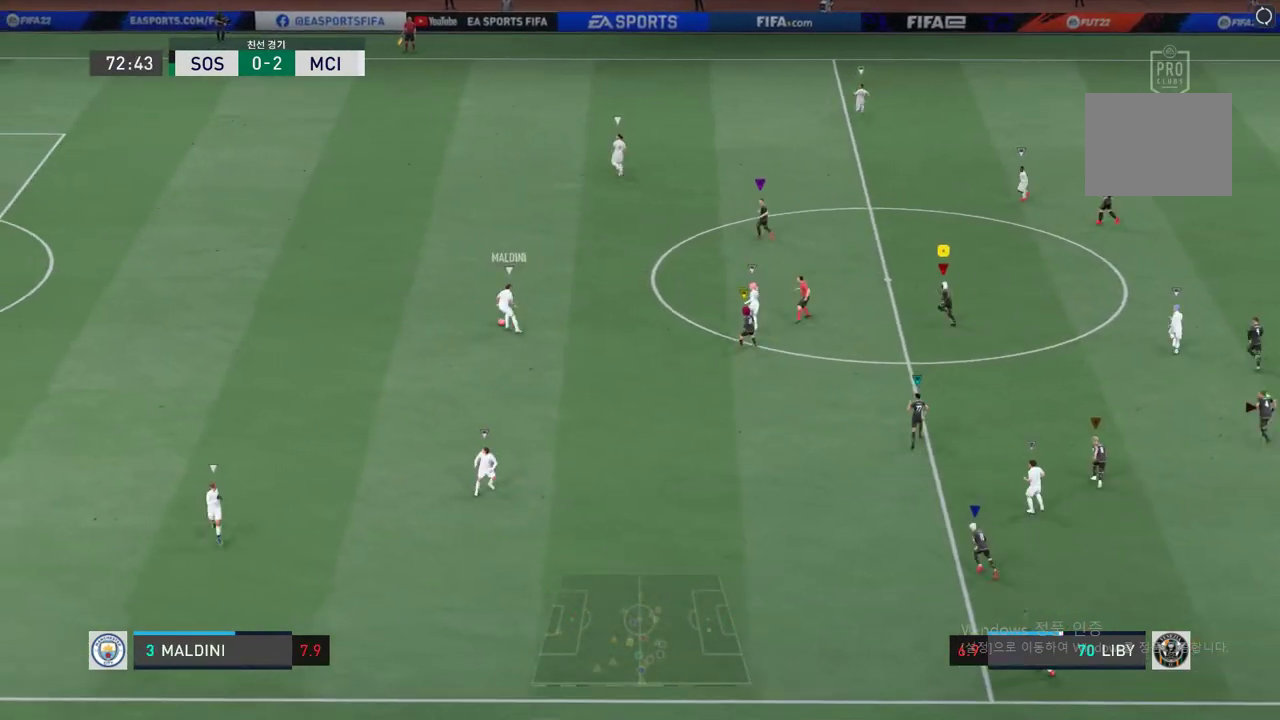
{"buttons": ["R2"], "left_stick": "up-left", "events": [[101, "R2", "down"]]}
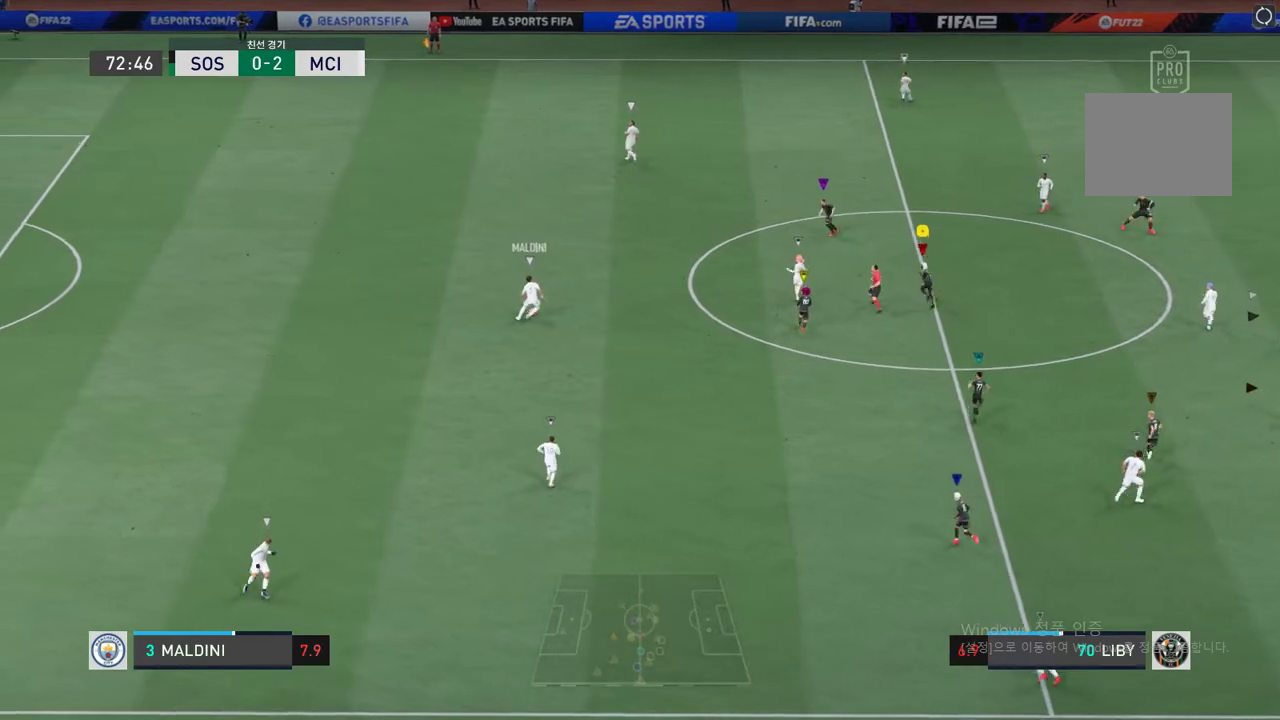
{"buttons": [], "left_stick": "up", "events": [[184, "R2", "up"], [201, "left_stick", "up"]]}
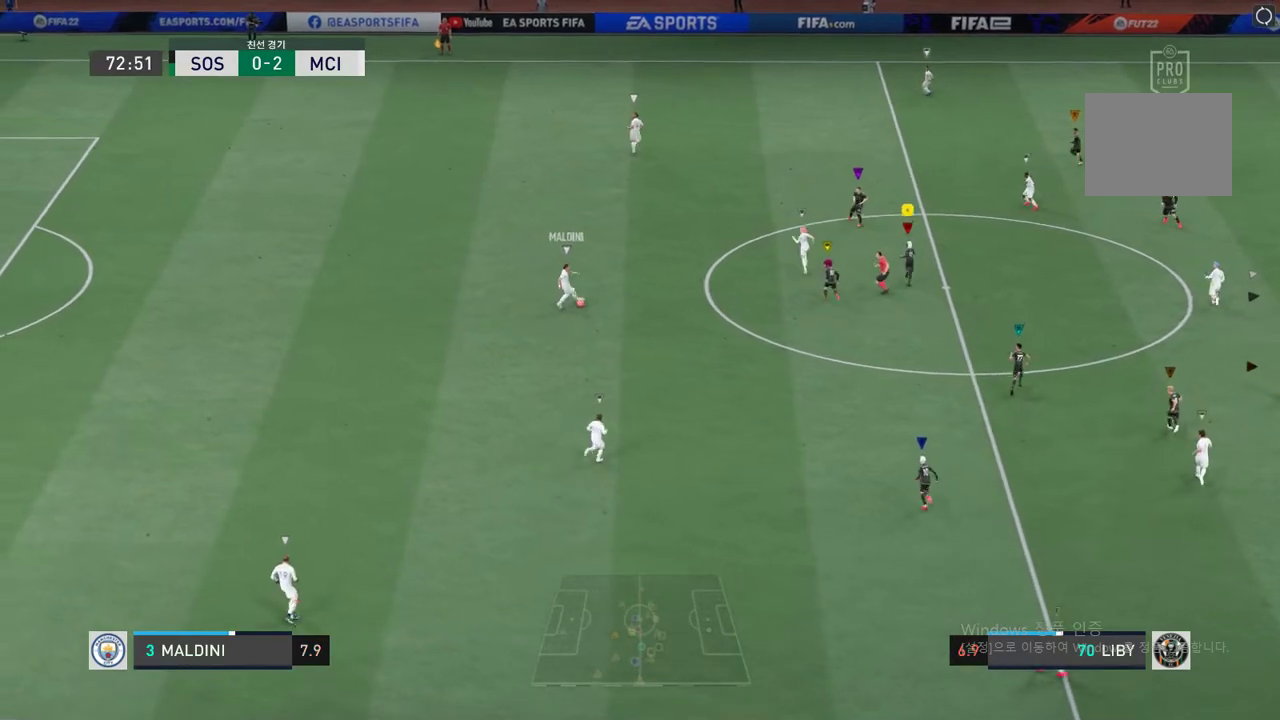
{"buttons": [], "left_stick": "up-right", "events": [[402, "left_stick", "up-right"]]}
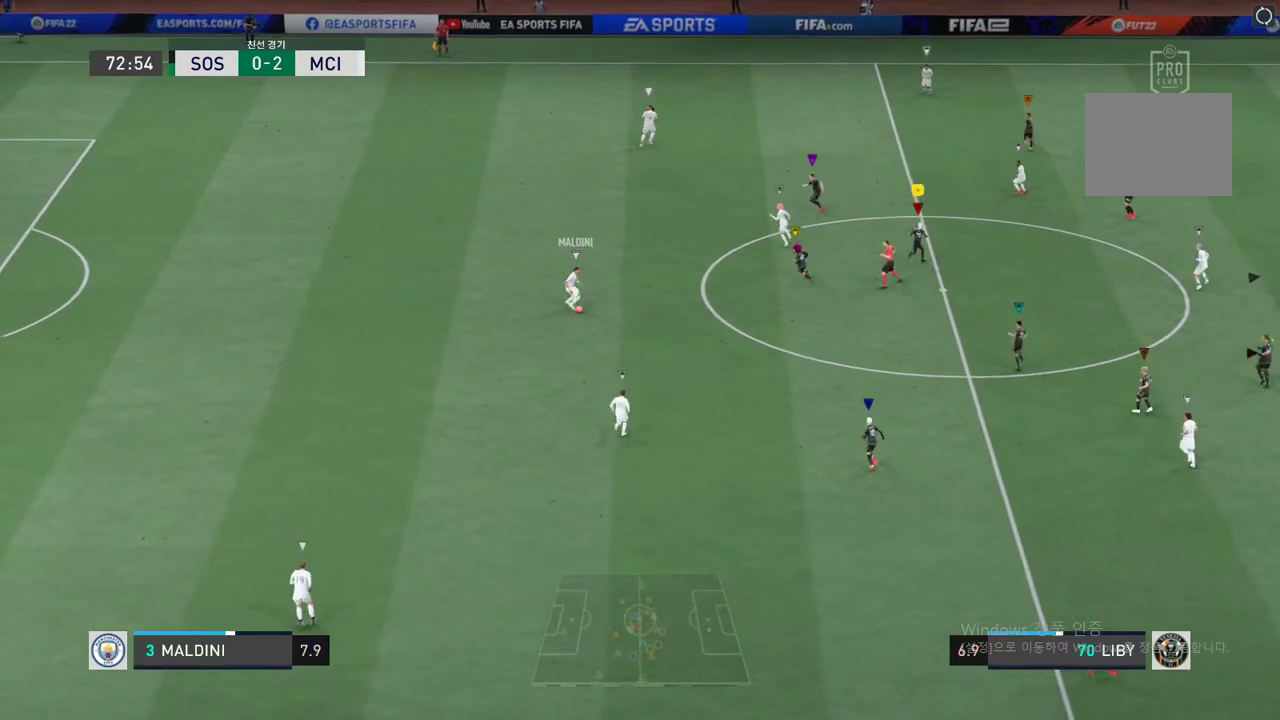
{"buttons": [], "left_stick": "down-right", "events": [[469, "left_stick", "down-right"]]}
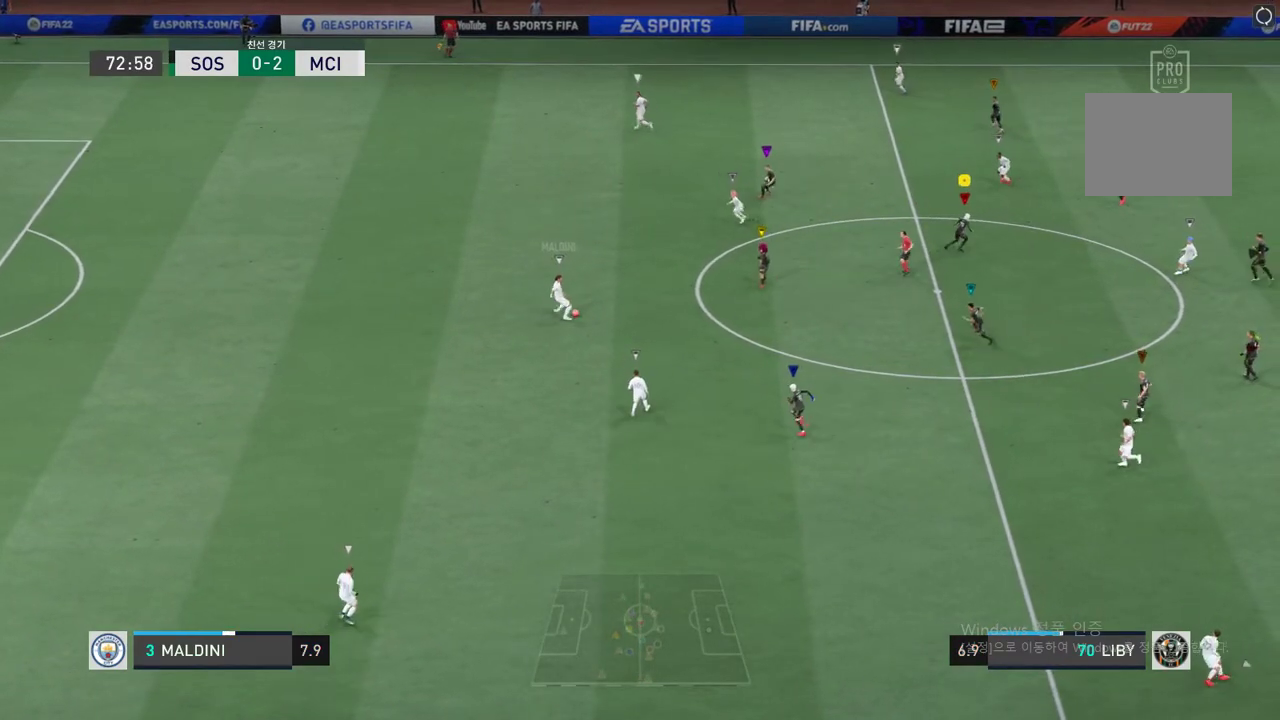
{"buttons": [], "left_stick": "down", "events": [[151, "left_stick", "down"]]}
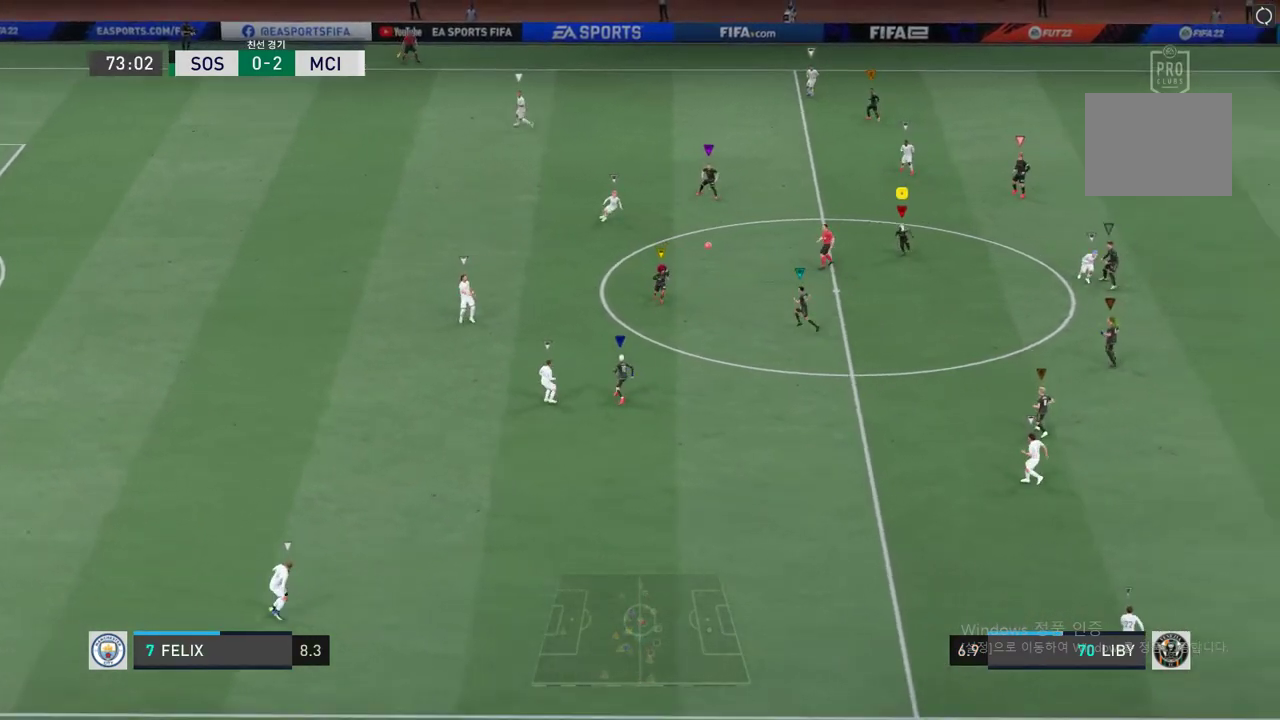
{"buttons": [], "left_stick": "center", "events": [[251, "left_stick", "center"]]}
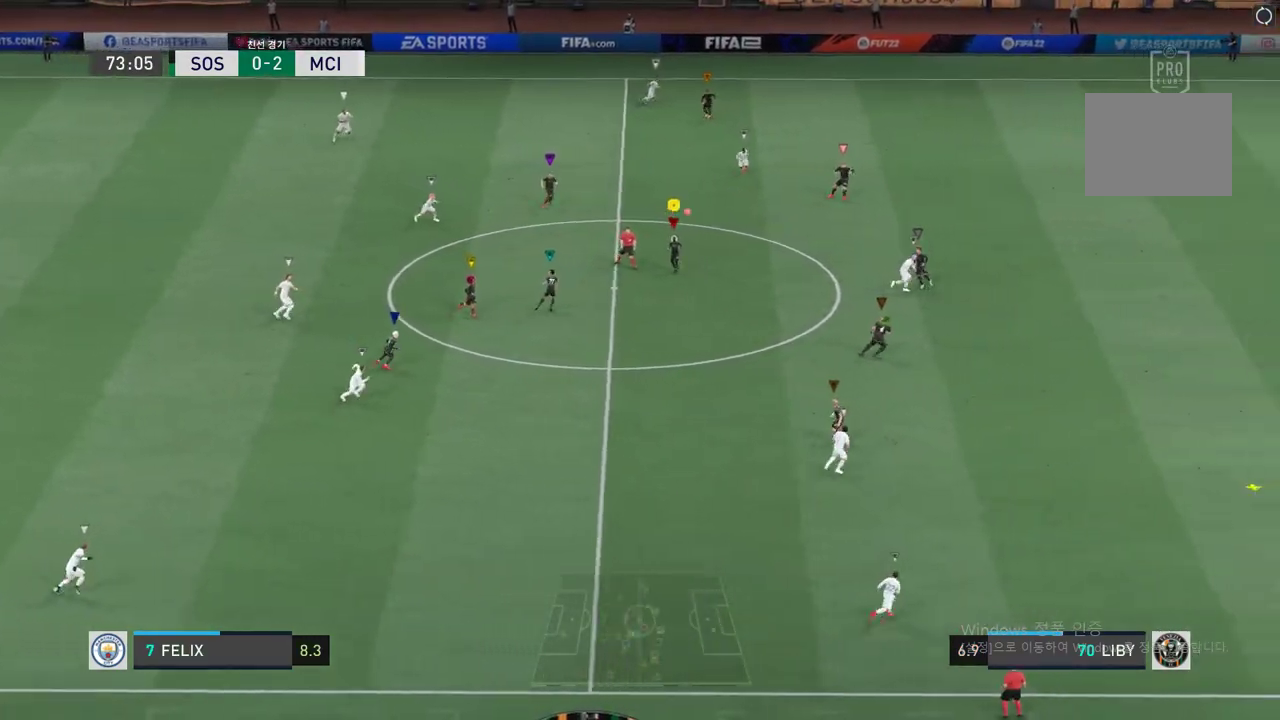
{"buttons": [], "left_stick": "right", "events": [[100, "left_stick", "right"]]}
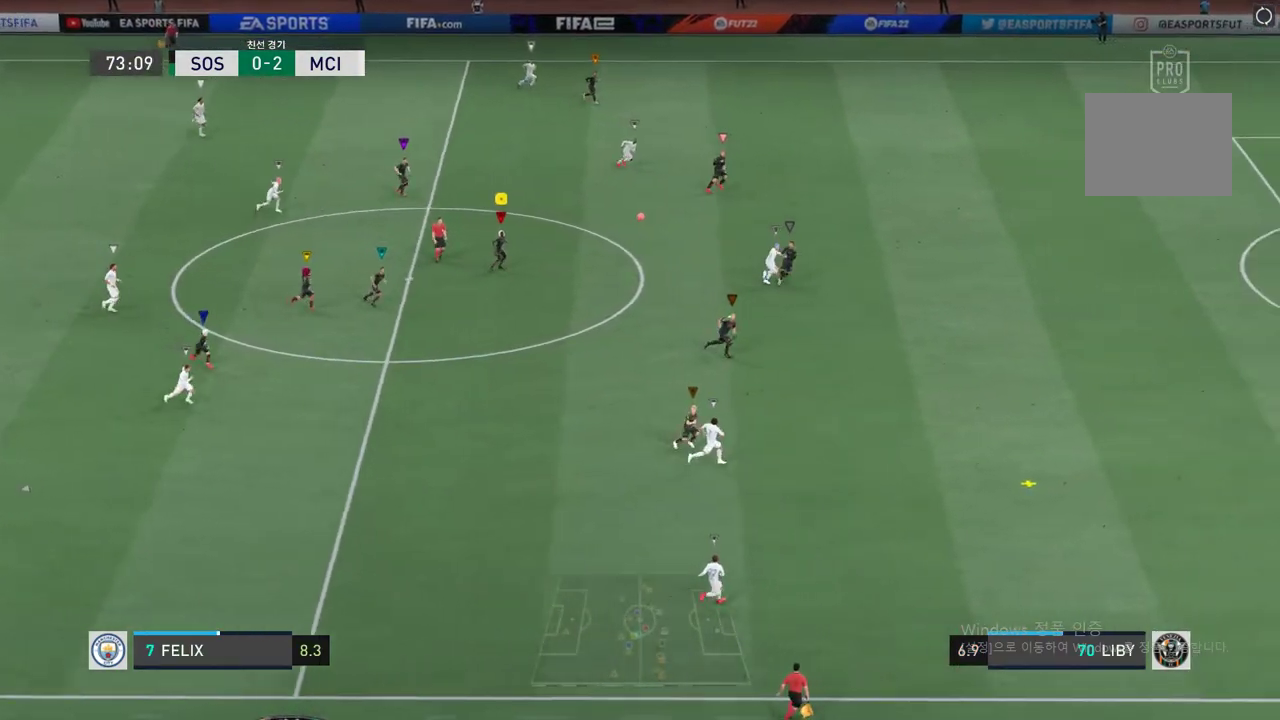
{"buttons": [], "left_stick": "right", "events": []}
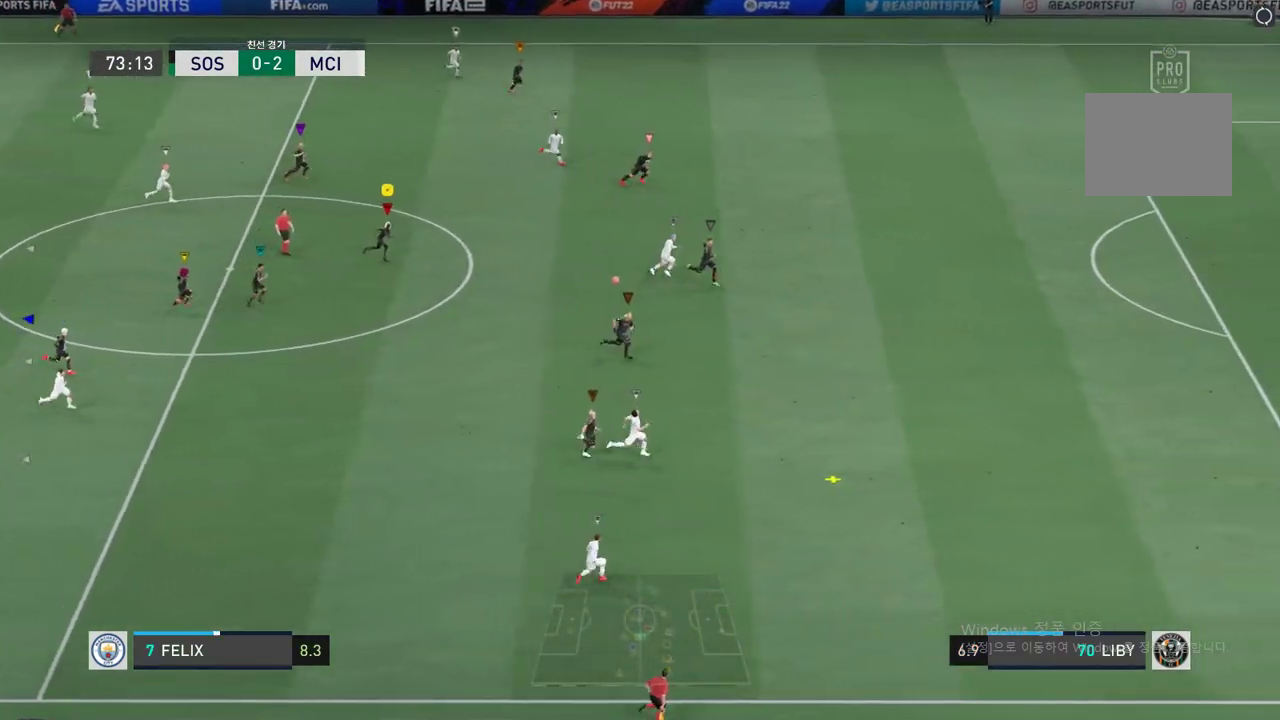
{"buttons": [], "left_stick": "right", "events": []}
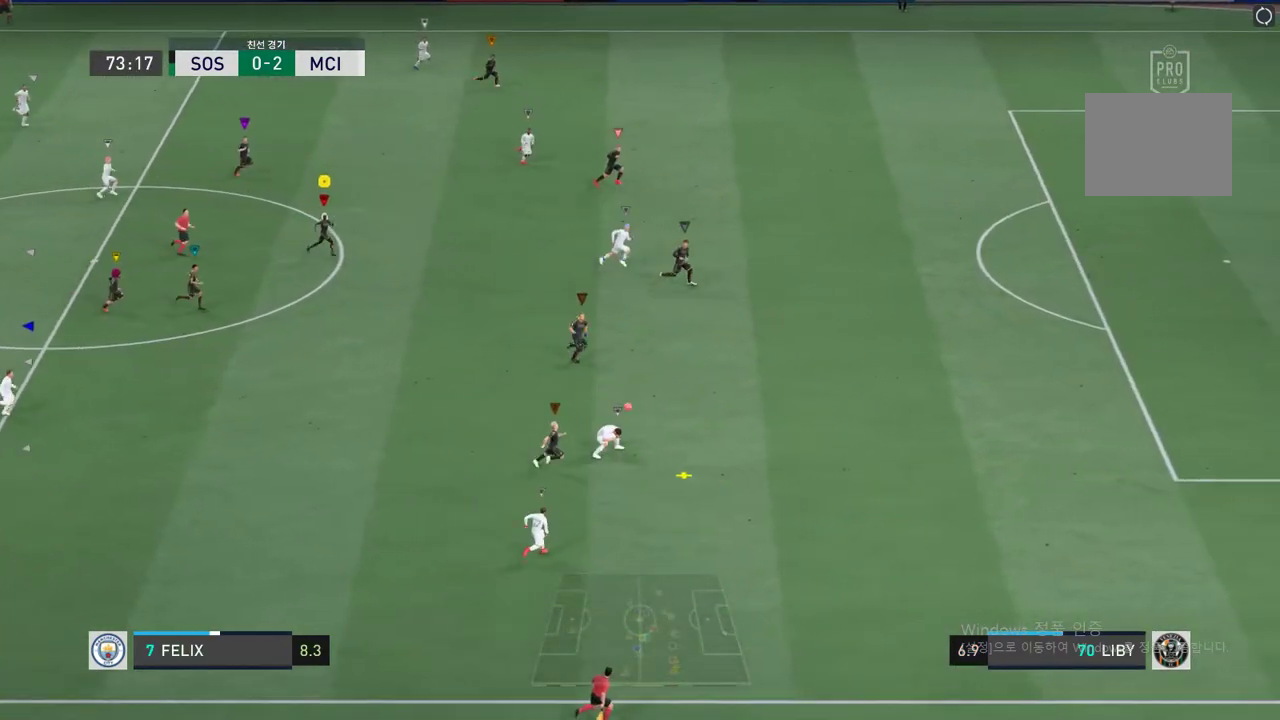
{"buttons": [], "left_stick": "right", "events": []}
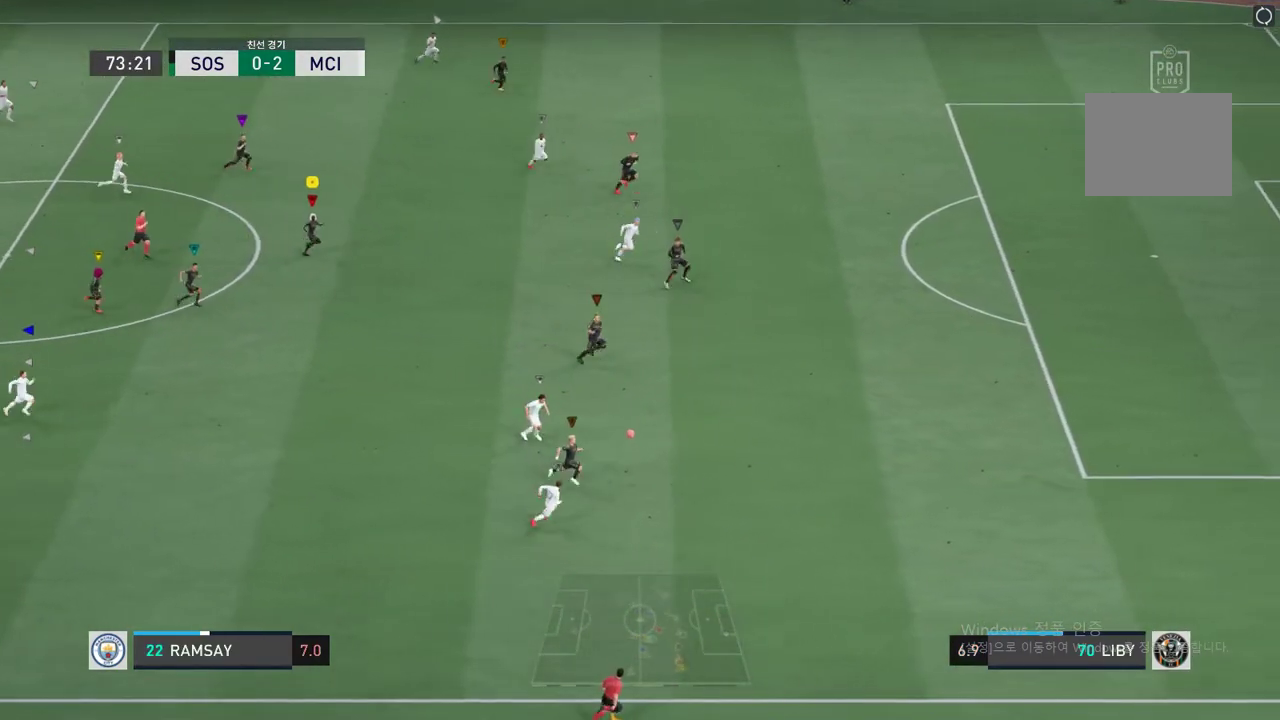
{"buttons": [], "left_stick": "right", "events": []}
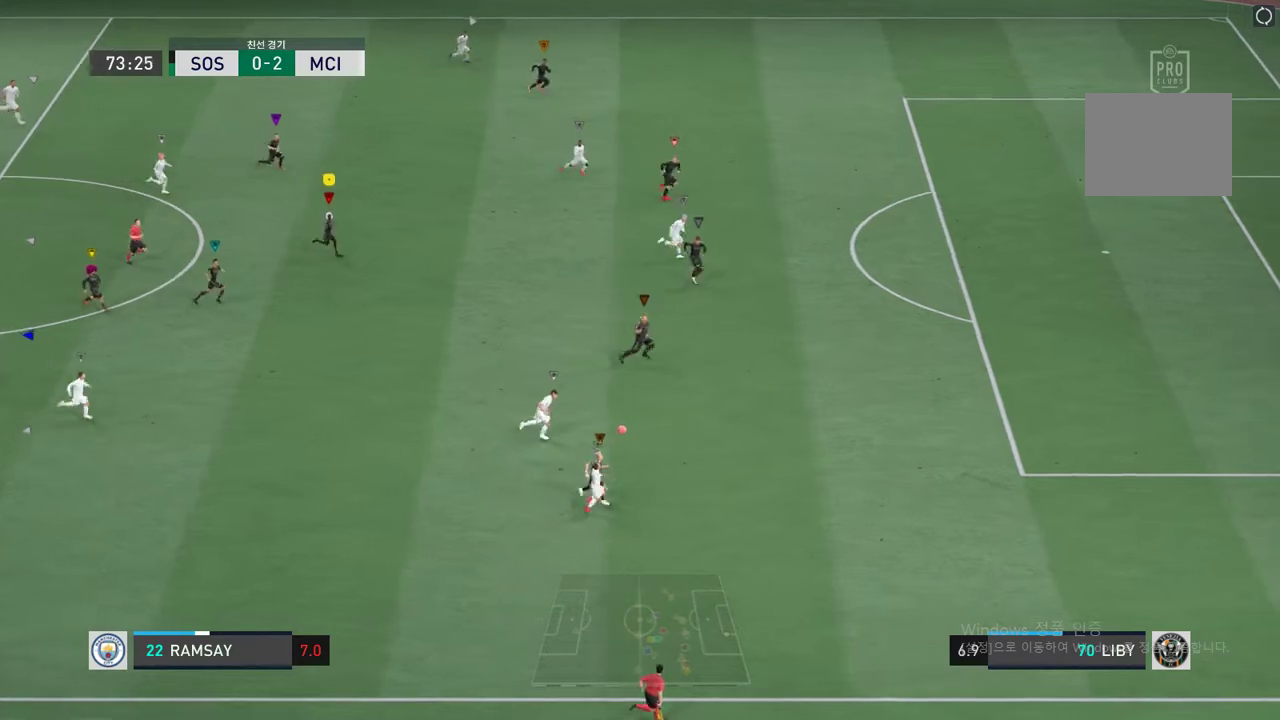
{"buttons": [], "left_stick": "right", "events": []}
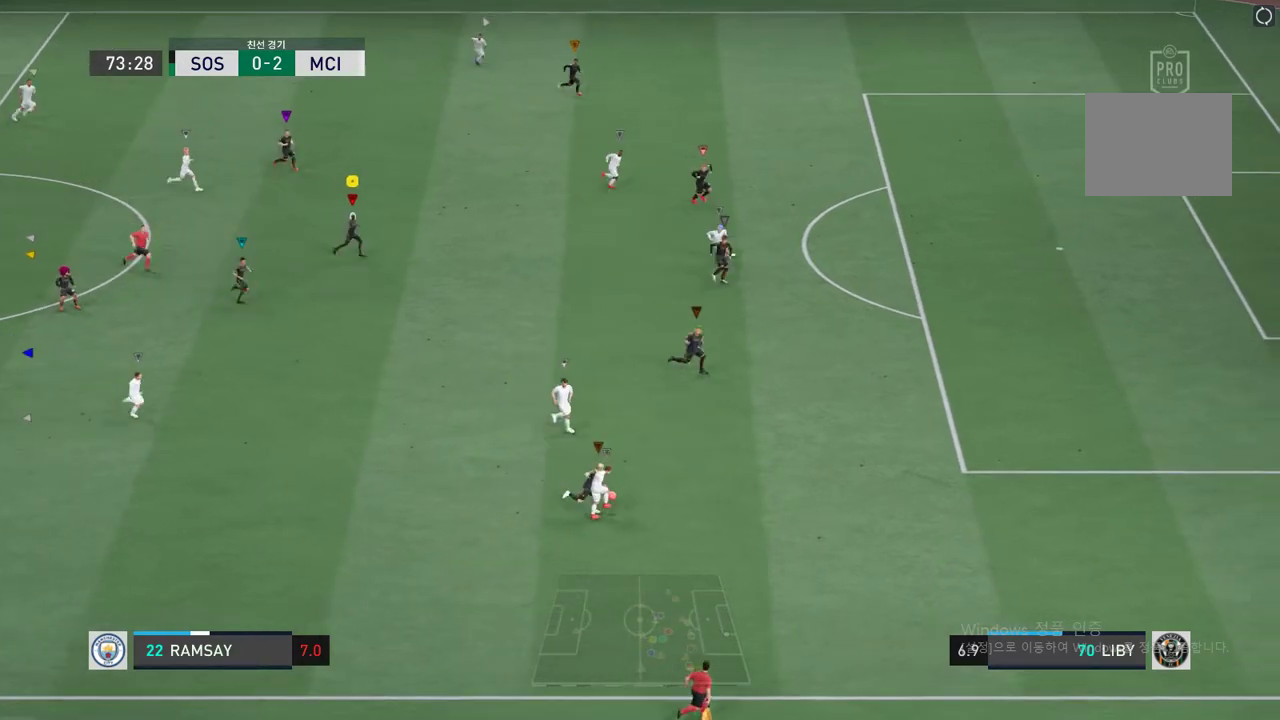
{"buttons": [], "left_stick": "right", "events": []}
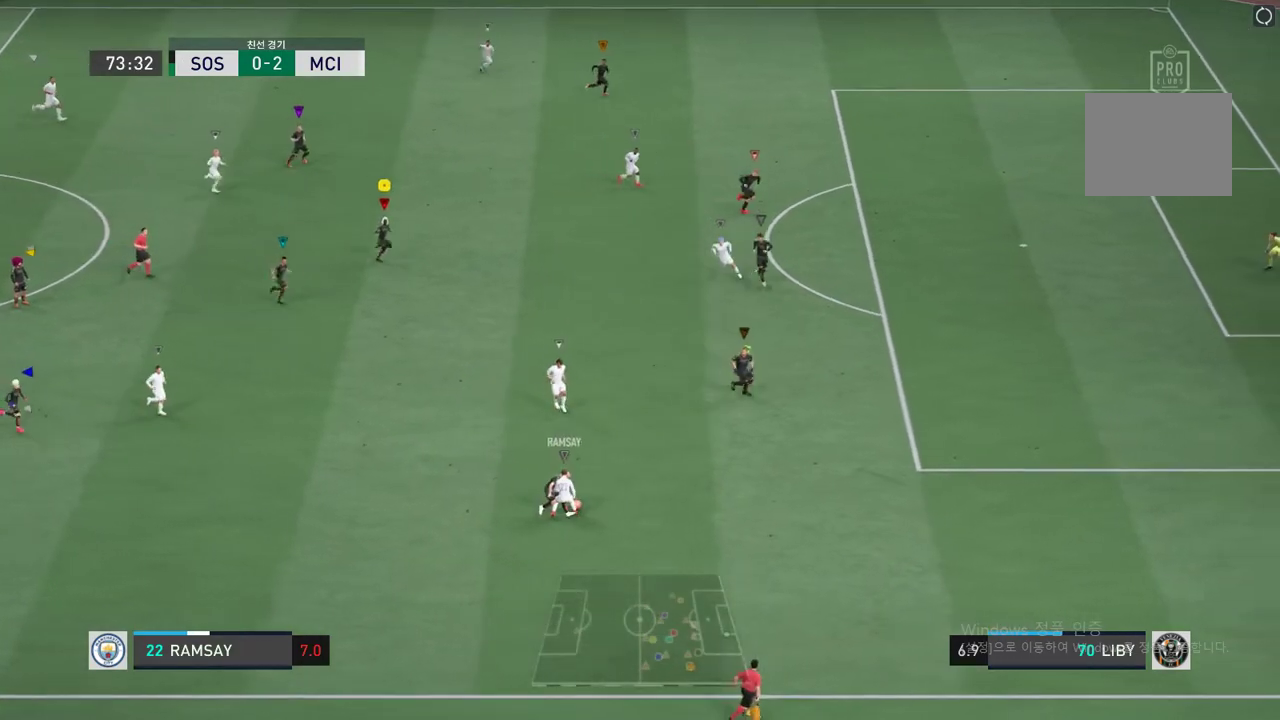
{"buttons": [], "left_stick": "right", "events": []}
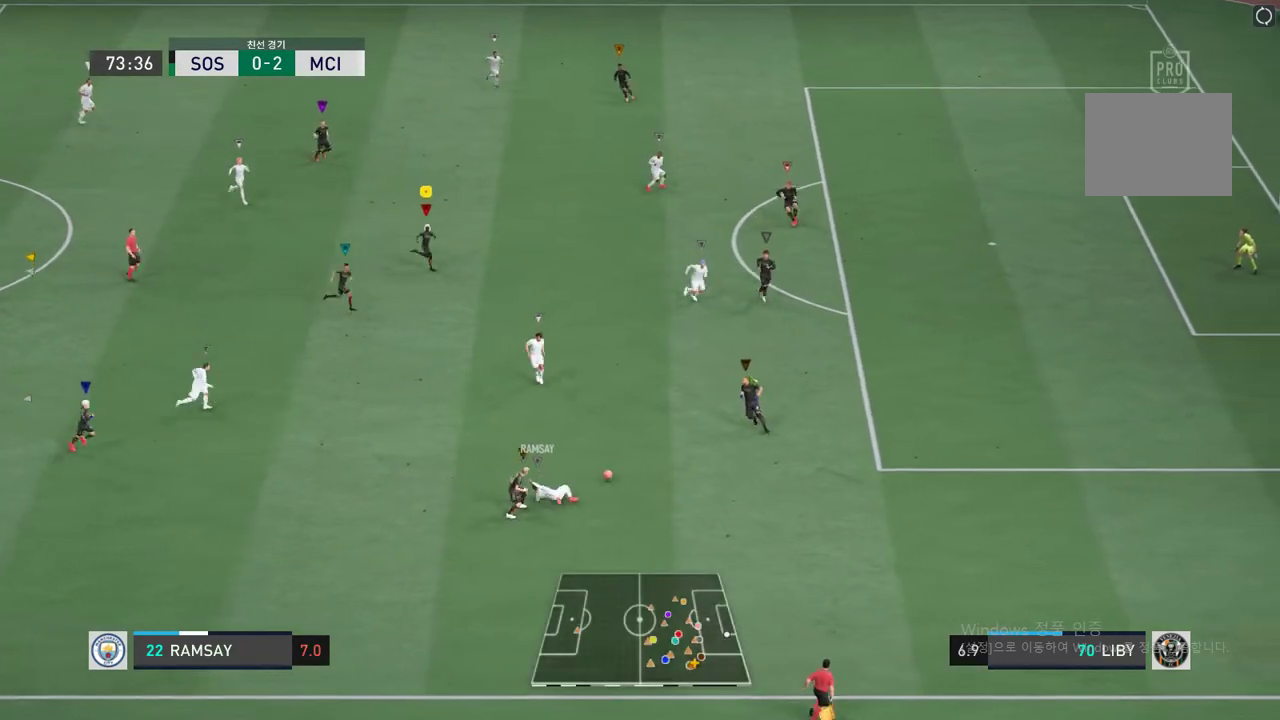
{"buttons": [], "left_stick": "center", "events": [[301, "left_stick", "down-right"], [485, "left_stick", "center"]]}
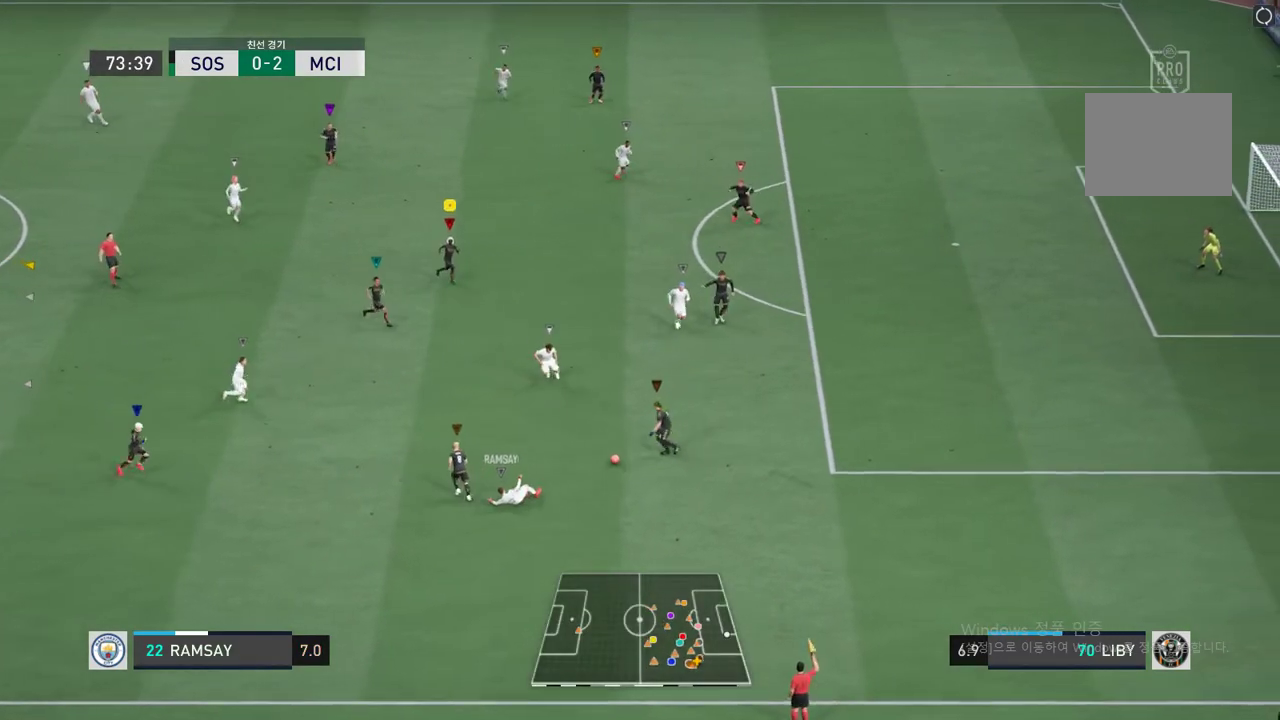
{"buttons": [], "left_stick": "up-left", "events": [[218, "left_stick", "up-left"]]}
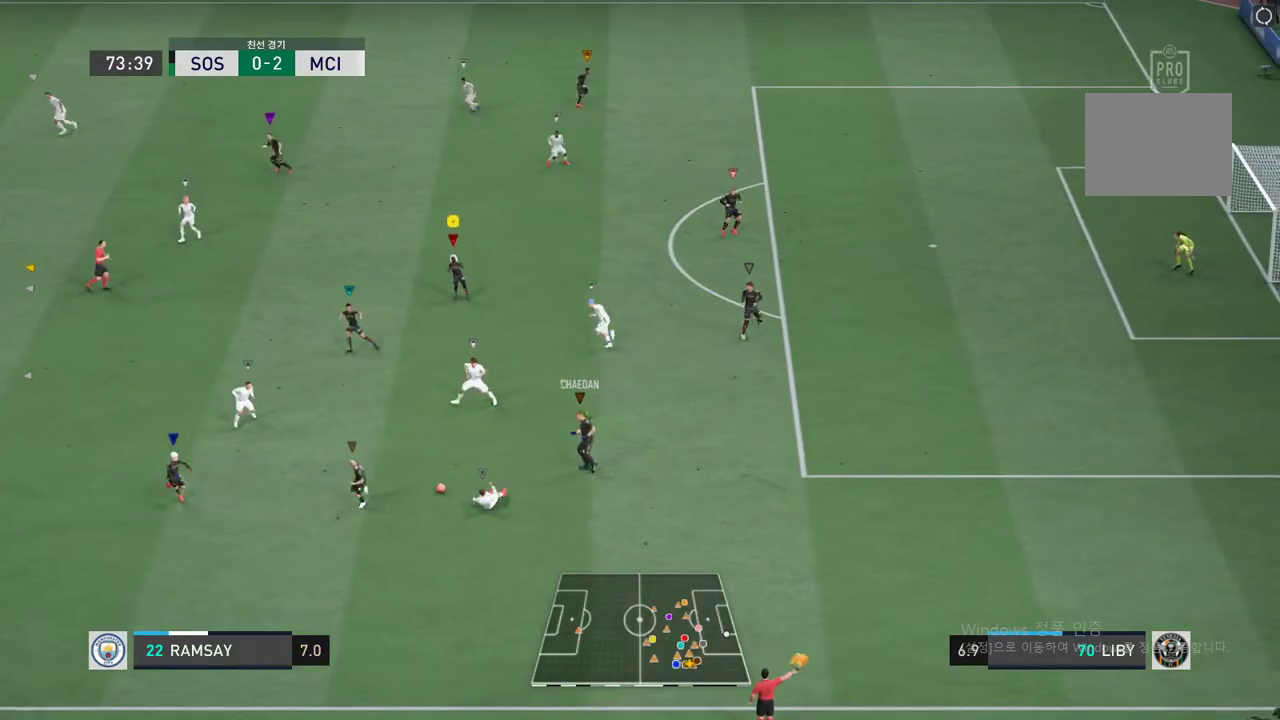
{"buttons": [], "left_stick": "up-left", "events": []}
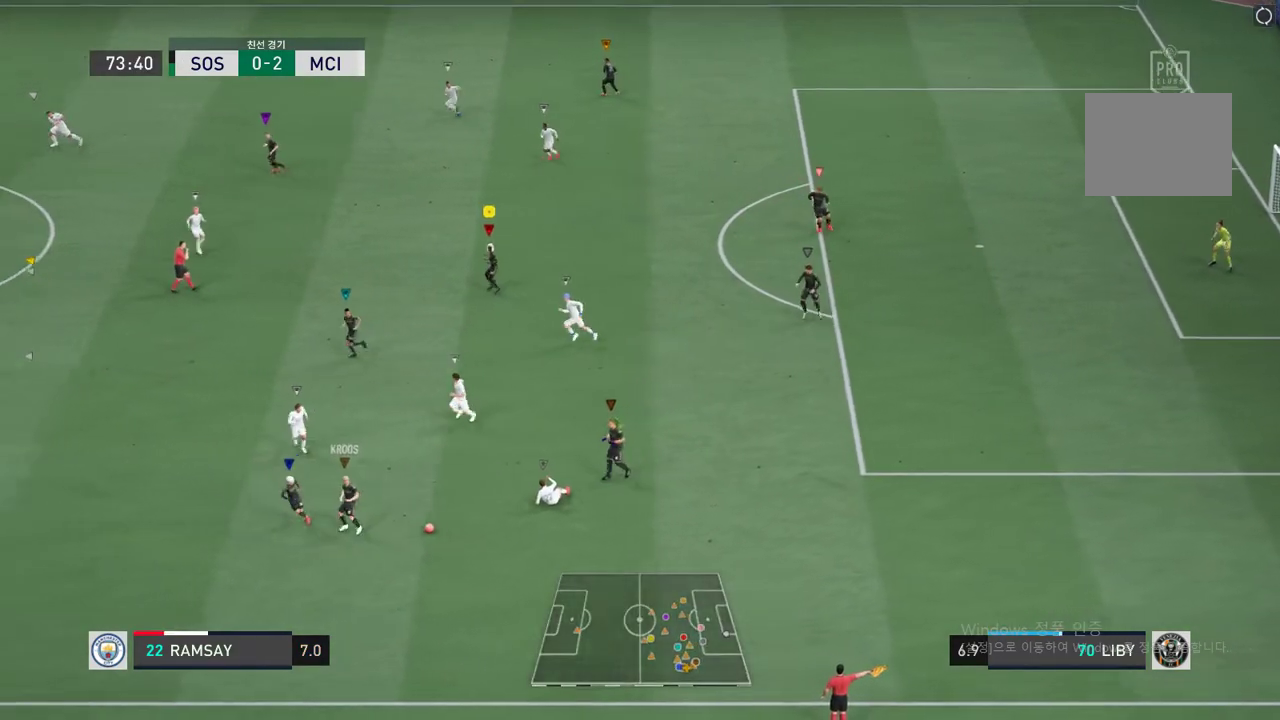
{"buttons": [], "left_stick": "up-left", "events": []}
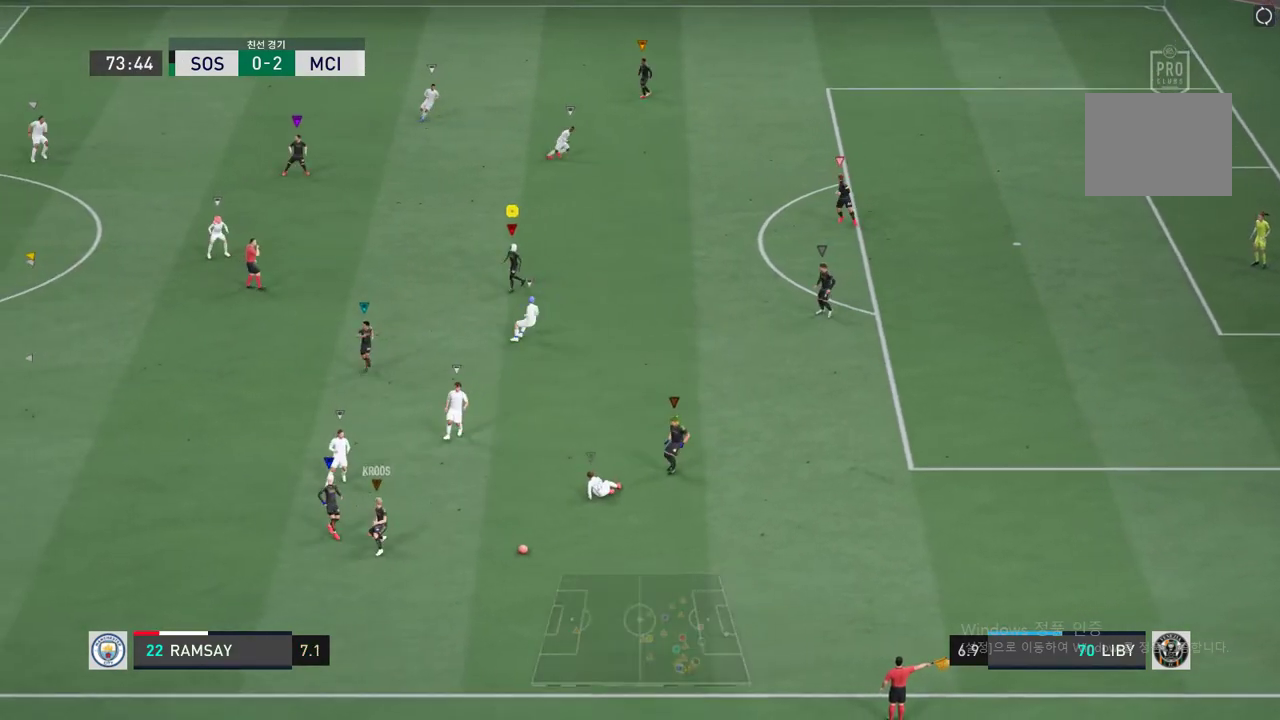
{"buttons": ["A"], "left_stick": "center", "events": [[34, "left_stick", "center"], [436, "A", "down"]]}
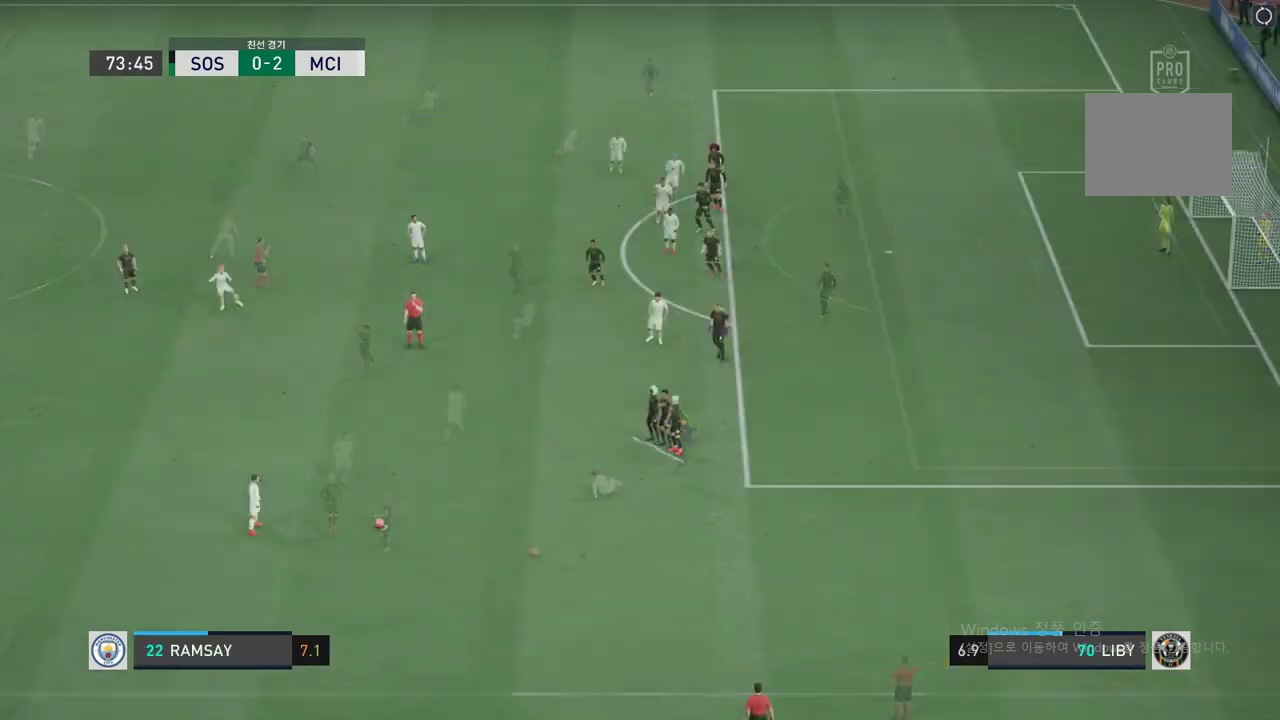
{"buttons": [], "left_stick": "center", "events": [[251, "A", "up"]]}